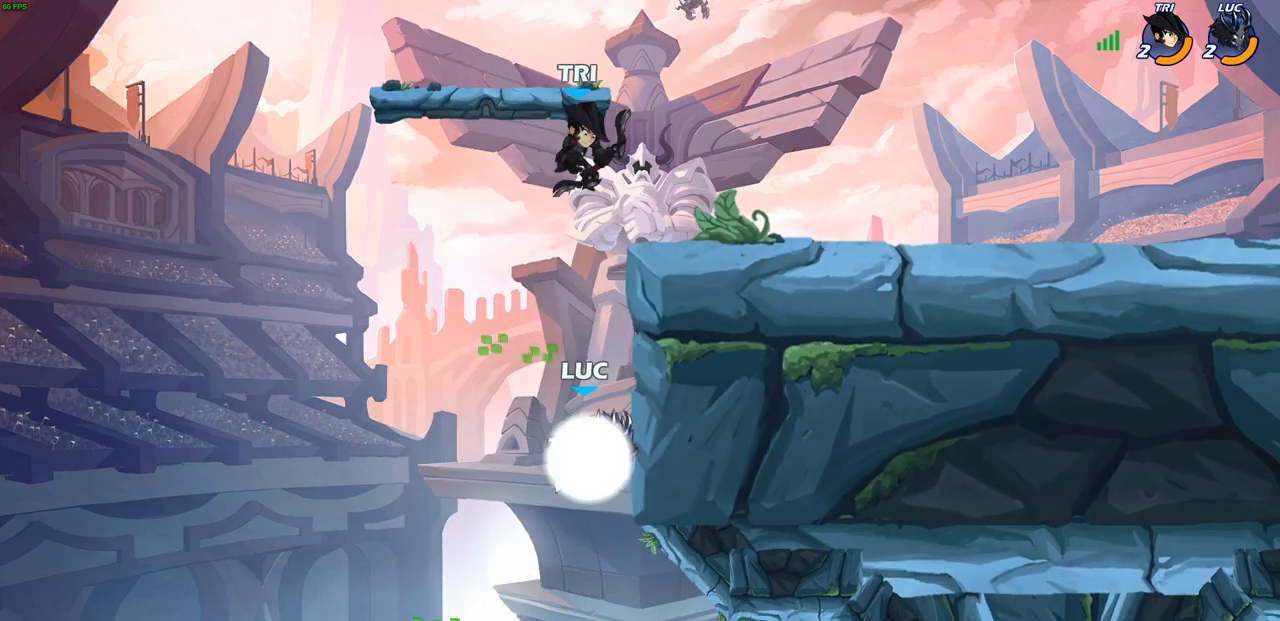
Gameplay with a controller (PlayStation layout); each line is a JSON object with the inputs held at the frame after it. "events" lists button and stick changes between this image and that frame as [ms after this image, input, new state], when the widget could be followed in between.
{"buttons": [], "left_stick": "up-right", "right_stick": "center", "events": [[67, "left_stick", "left"], [83, "R2", "up"], [267, "left_stick", "right"], [500, "left_stick", "up-right"]]}
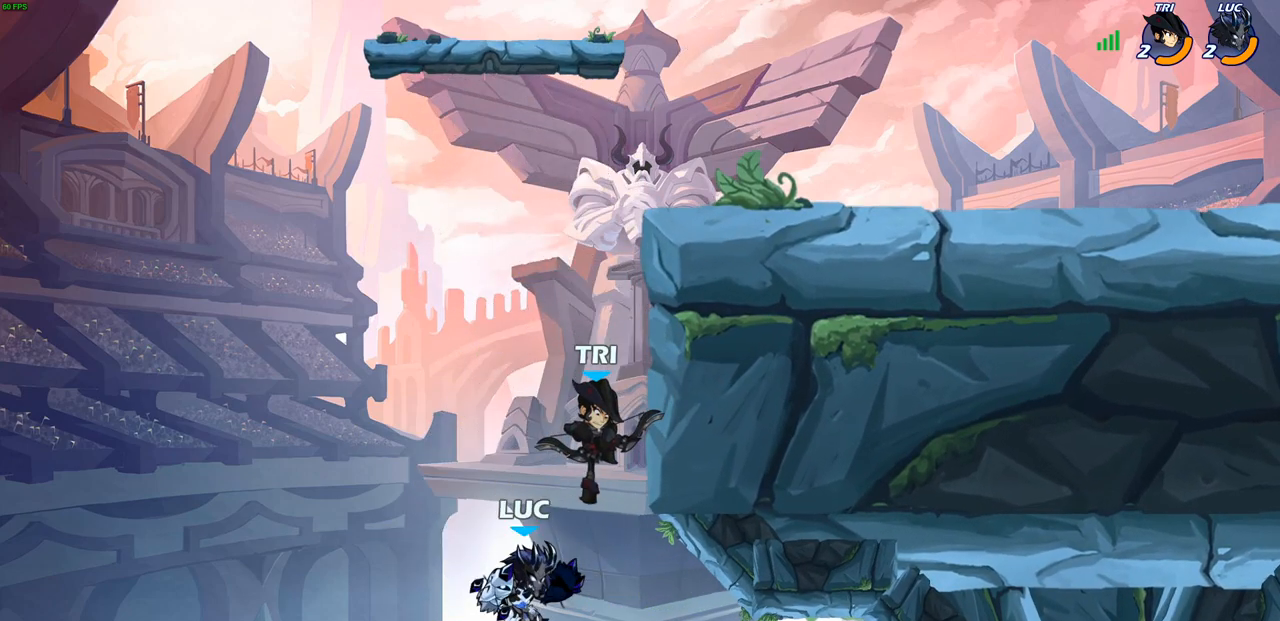
{"buttons": [], "left_stick": "center", "right_stick": "center", "events": [[50, "CROSS", "down"], [83, "SQUARE", "down"], [117, "CROSS", "up"], [117, "left_stick", "center"], [150, "SQUARE", "up"]]}
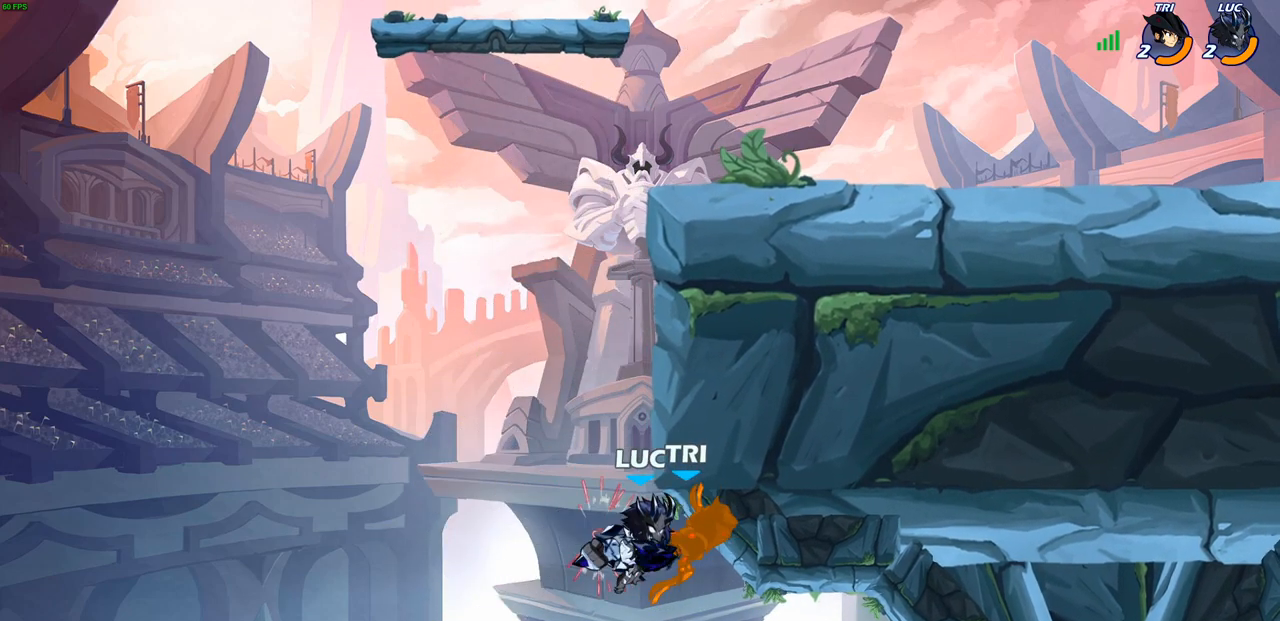
{"buttons": ["CROSS"], "left_stick": "up-right", "right_stick": "center", "events": [[200, "left_stick", "left"], [300, "left_stick", "up-left"], [400, "CROSS", "down"], [433, "left_stick", "up-right"]]}
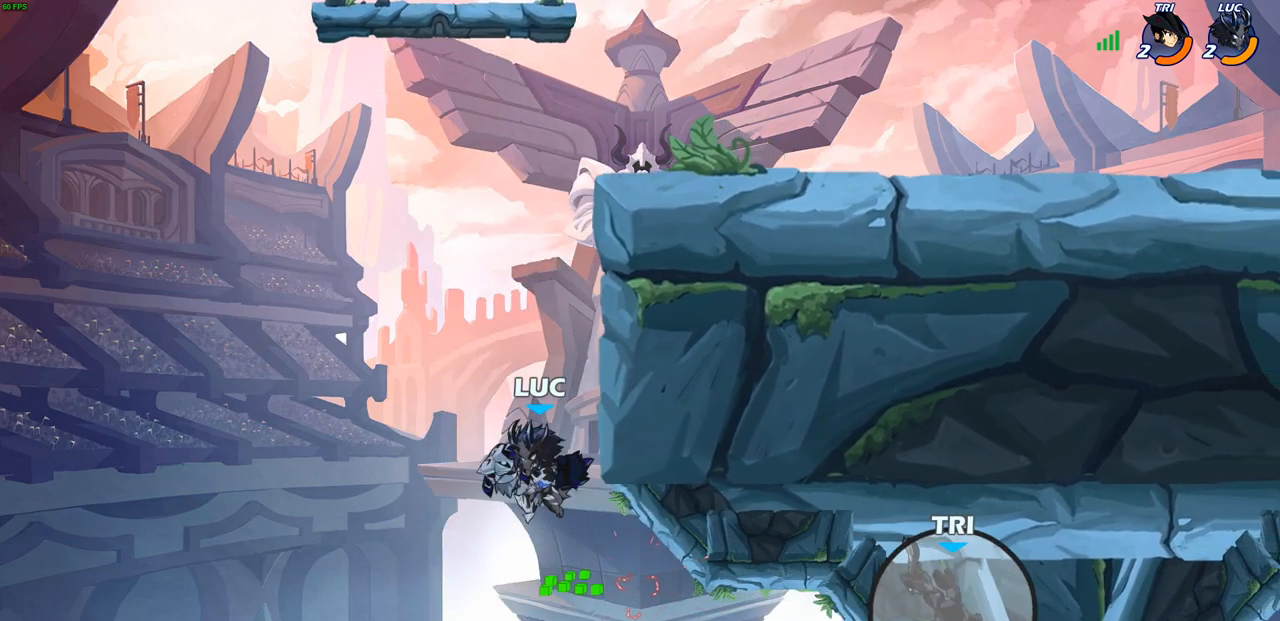
{"buttons": [], "left_stick": "up-right", "right_stick": "center", "events": [[33, "CIRCLE", "down"], [83, "CIRCLE", "up"], [117, "CROSS", "up"]]}
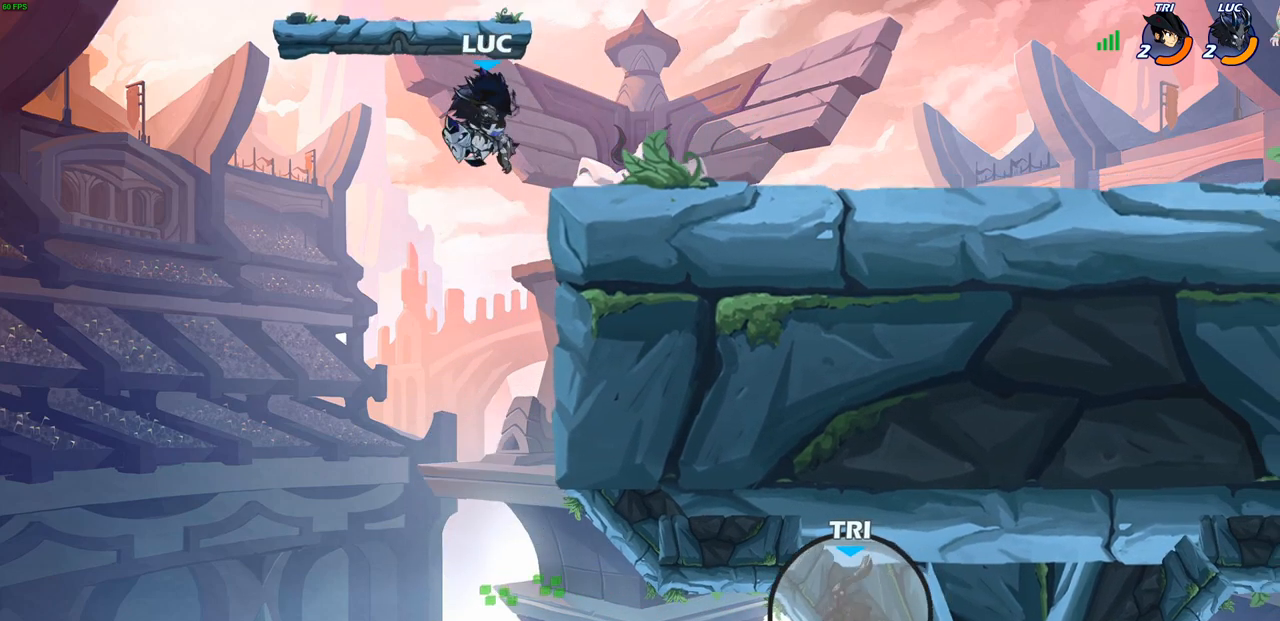
{"buttons": [], "left_stick": "left", "right_stick": "center", "events": [[150, "left_stick", "right"], [300, "left_stick", "left"]]}
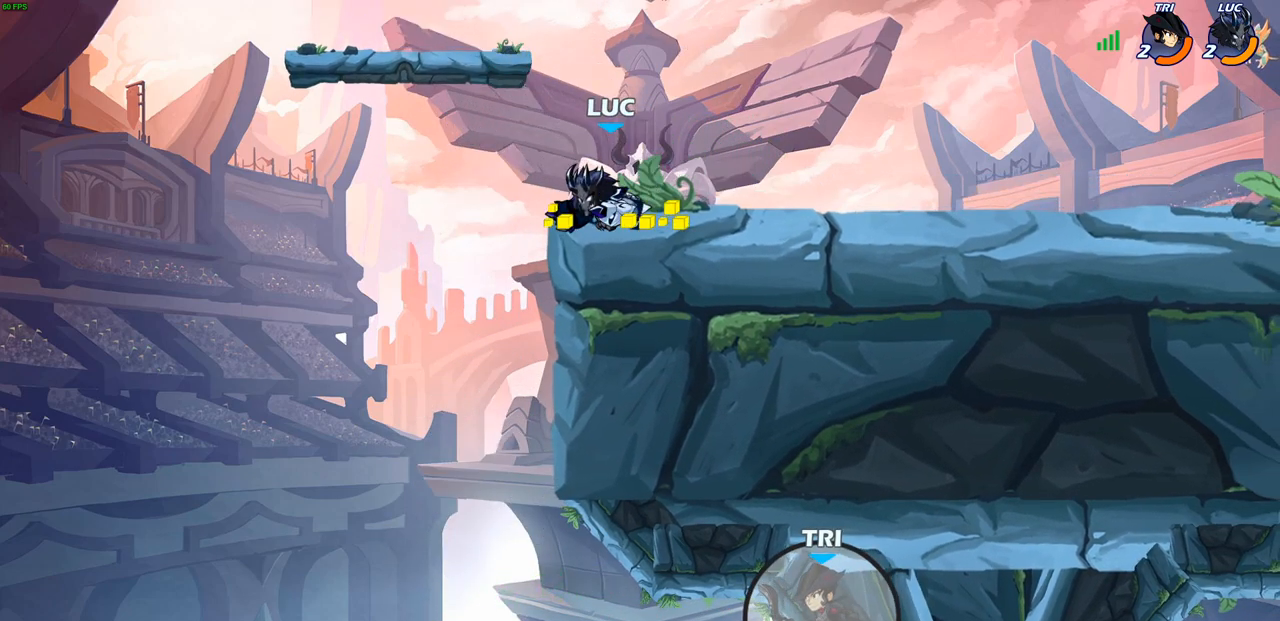
{"buttons": [], "left_stick": "center", "right_stick": "center", "events": [[33, "left_stick", "center"]]}
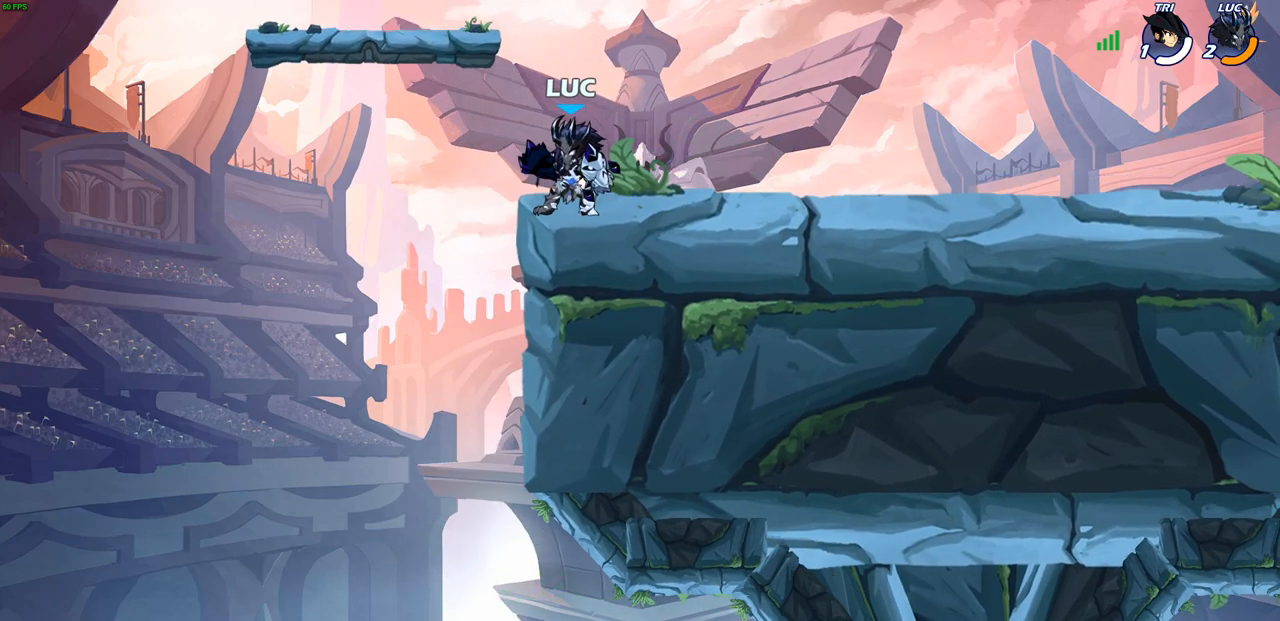
{"buttons": [], "left_stick": "right", "right_stick": "center", "events": [[183, "left_stick", "right"]]}
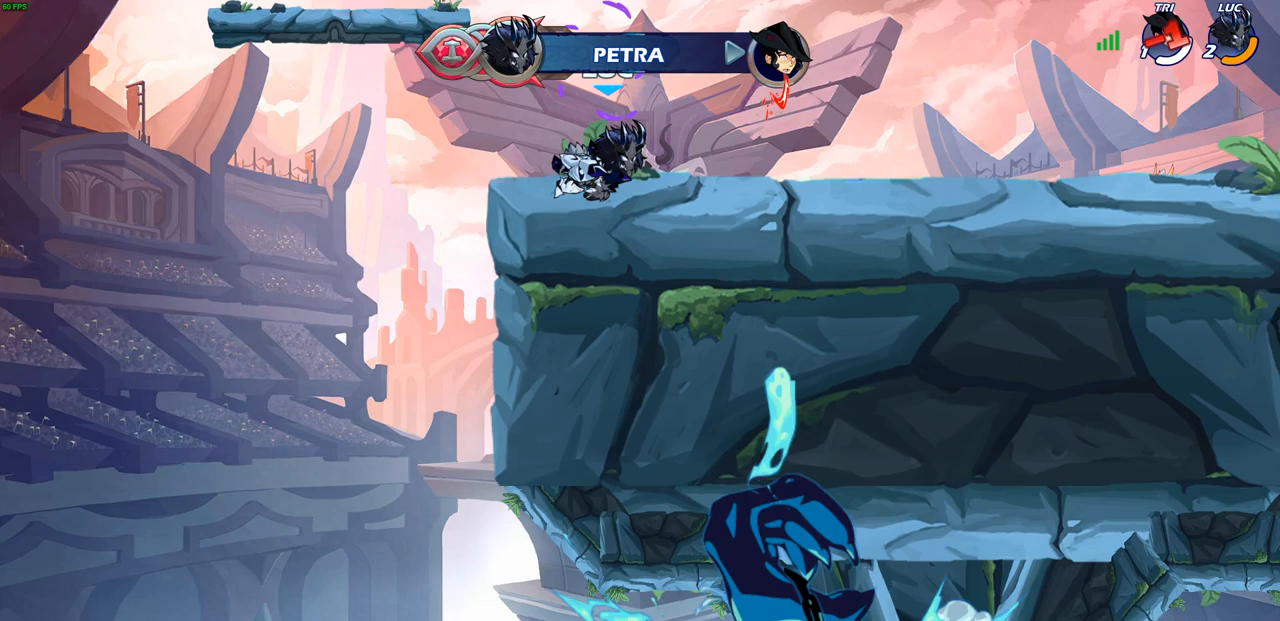
{"buttons": [], "left_stick": "center", "right_stick": "center", "events": [[33, "R2", "down"], [67, "CROSS", "down"], [167, "CIRCLE", "down"], [183, "CROSS", "up"], [200, "R2", "up"], [333, "CIRCLE", "up"], [333, "left_stick", "center"]]}
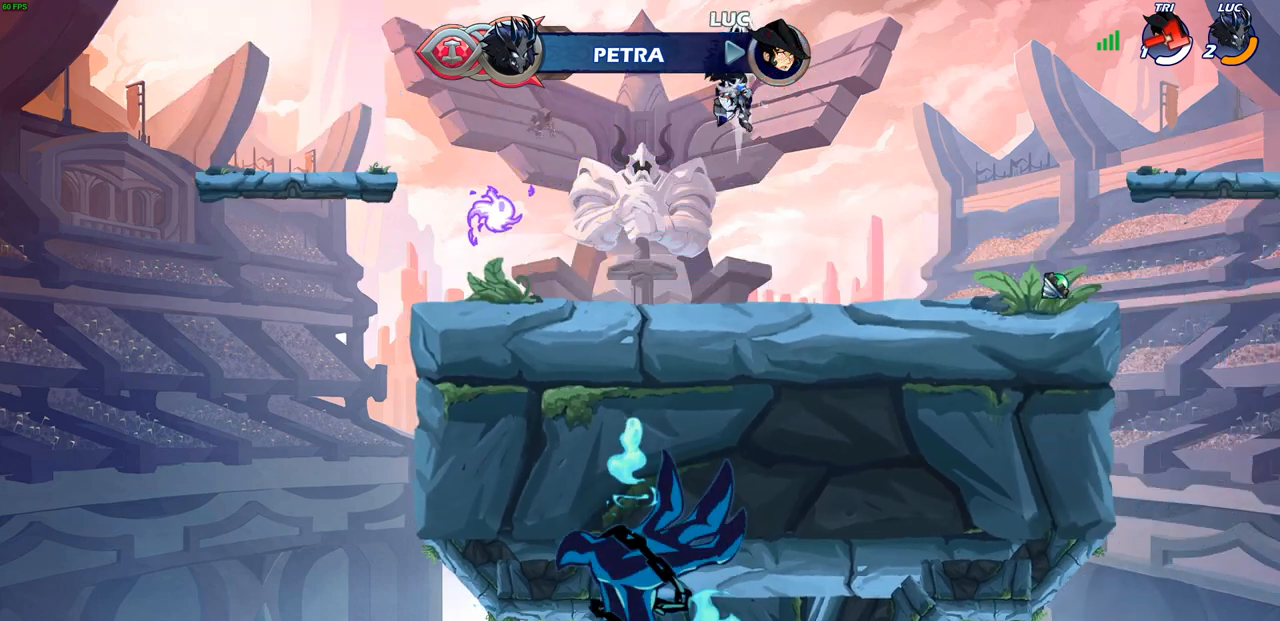
{"buttons": ["CROSS"], "left_stick": "left", "right_stick": "center", "events": [[217, "left_stick", "left"], [417, "CROSS", "down"]]}
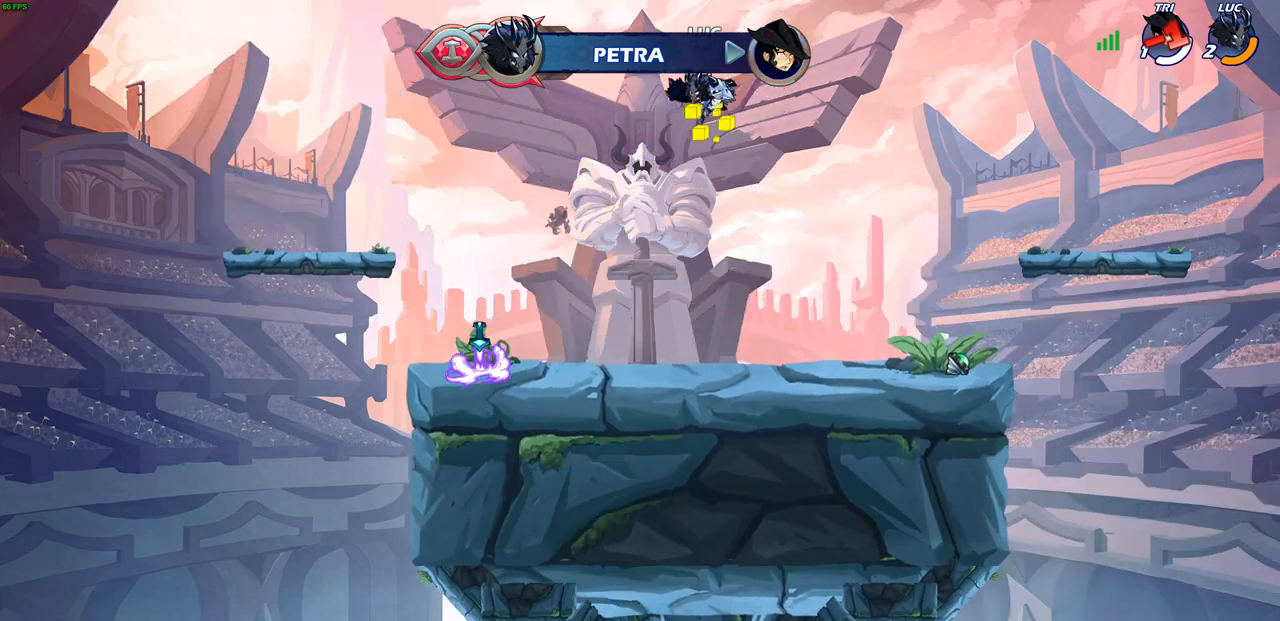
{"buttons": [], "left_stick": "up-right", "right_stick": "center", "events": [[67, "CROSS", "up"], [100, "left_stick", "up-left"], [367, "left_stick", "right"], [467, "left_stick", "up-right"]]}
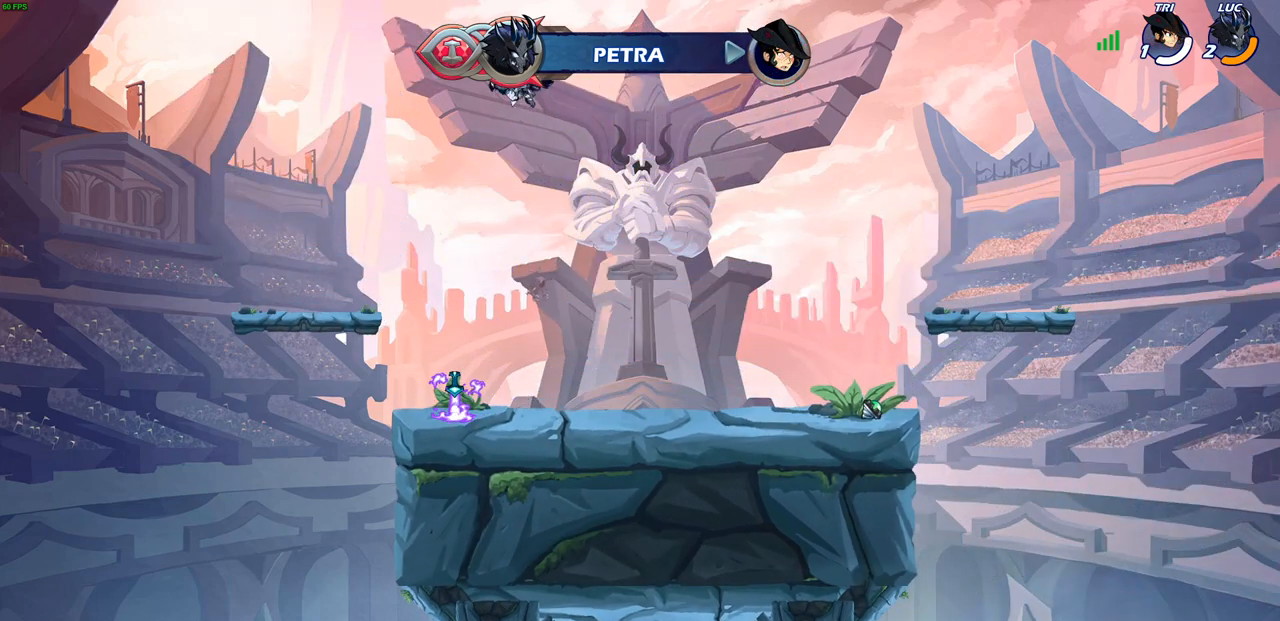
{"buttons": [], "left_stick": "center", "right_stick": "center", "events": [[133, "R1", "down"], [200, "R1", "up"], [267, "left_stick", "center"]]}
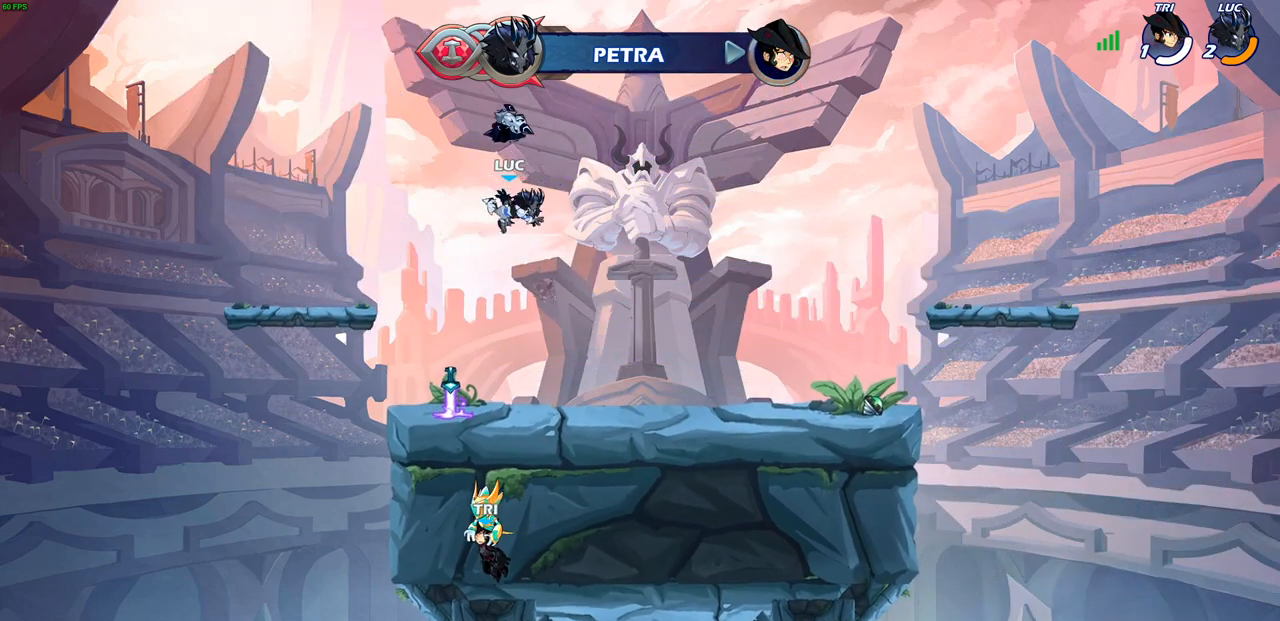
{"buttons": [], "left_stick": "right", "right_stick": "center", "events": [[67, "left_stick", "left"], [367, "R1", "down"], [367, "left_stick", "right"], [400, "CROSS", "down"], [467, "R1", "up"], [500, "CROSS", "up"]]}
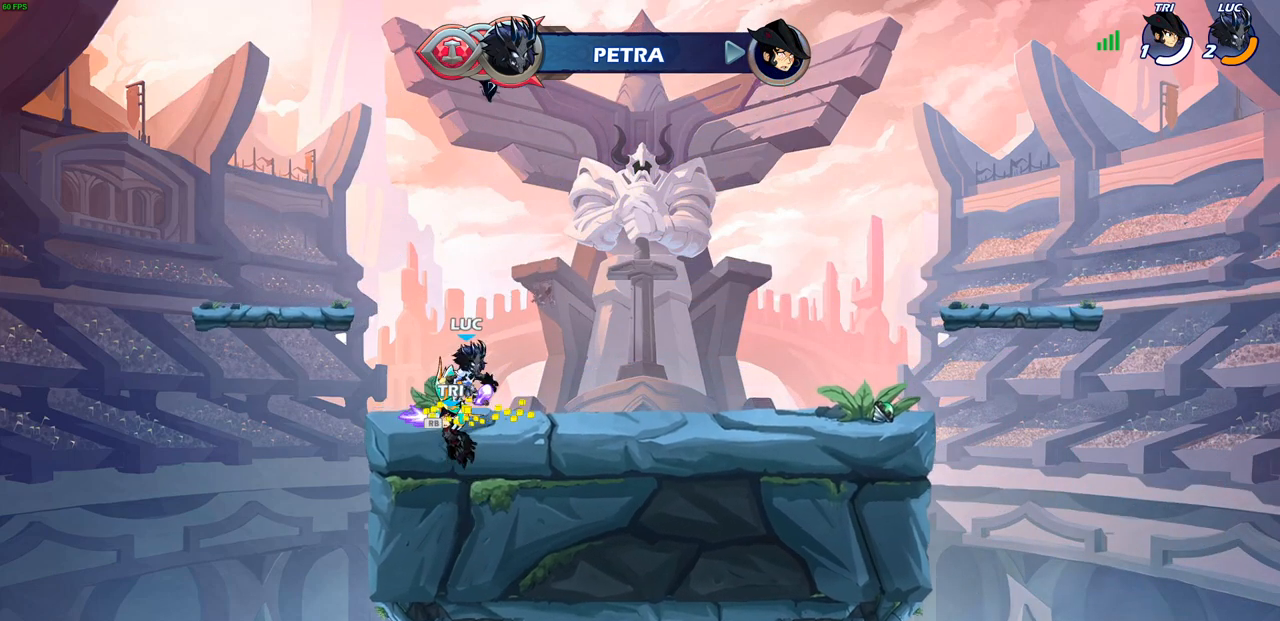
{"buttons": [], "left_stick": "center", "right_stick": "center", "events": [[50, "left_stick", "up"], [183, "R1", "down"], [233, "R1", "up"], [333, "R1", "down"], [400, "R1", "up"], [500, "left_stick", "center"]]}
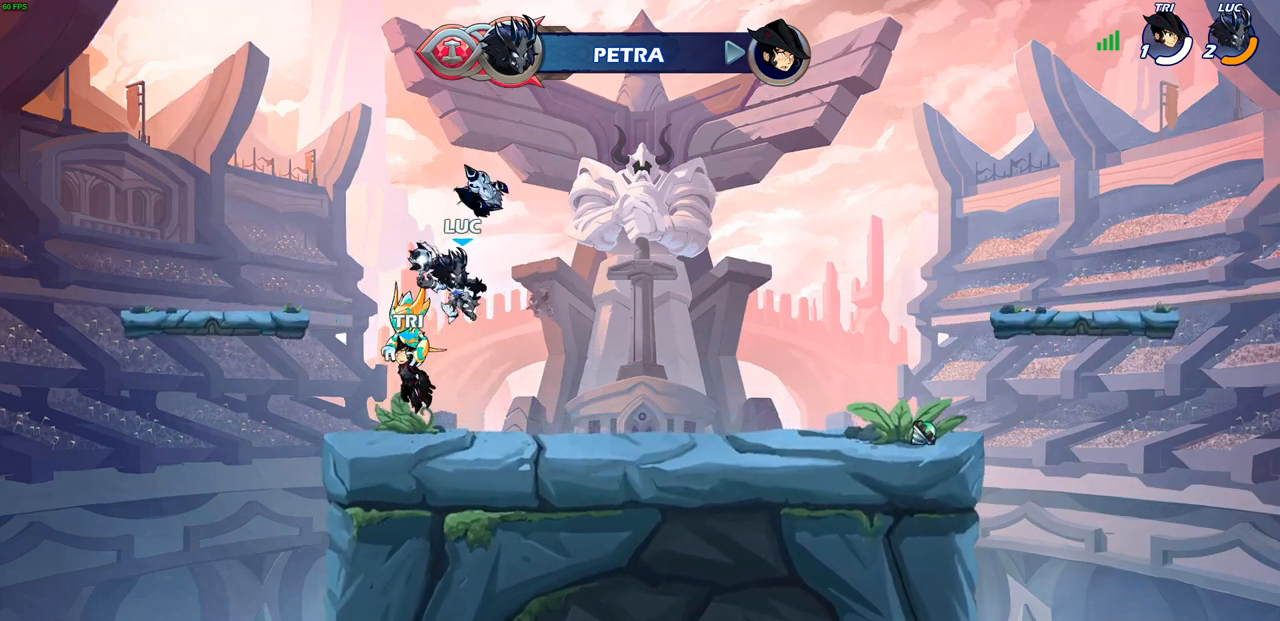
{"buttons": ["CROSS"], "left_stick": "center", "right_stick": "center", "events": [[333, "R1", "down"], [433, "CROSS", "down"], [450, "R1", "up"]]}
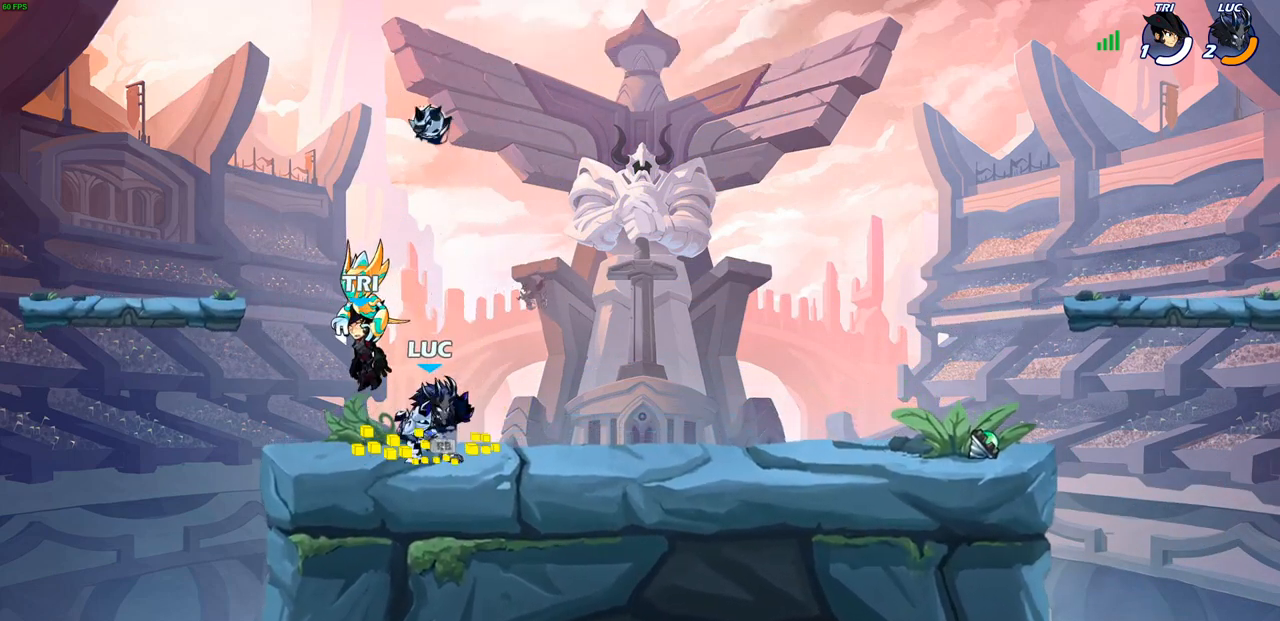
{"buttons": [], "left_stick": "center", "right_stick": "center", "events": [[33, "CROSS", "up"], [133, "left_stick", "up"], [217, "R1", "down"], [267, "R1", "up"], [367, "R1", "down"], [400, "R1", "up"], [500, "left_stick", "center"]]}
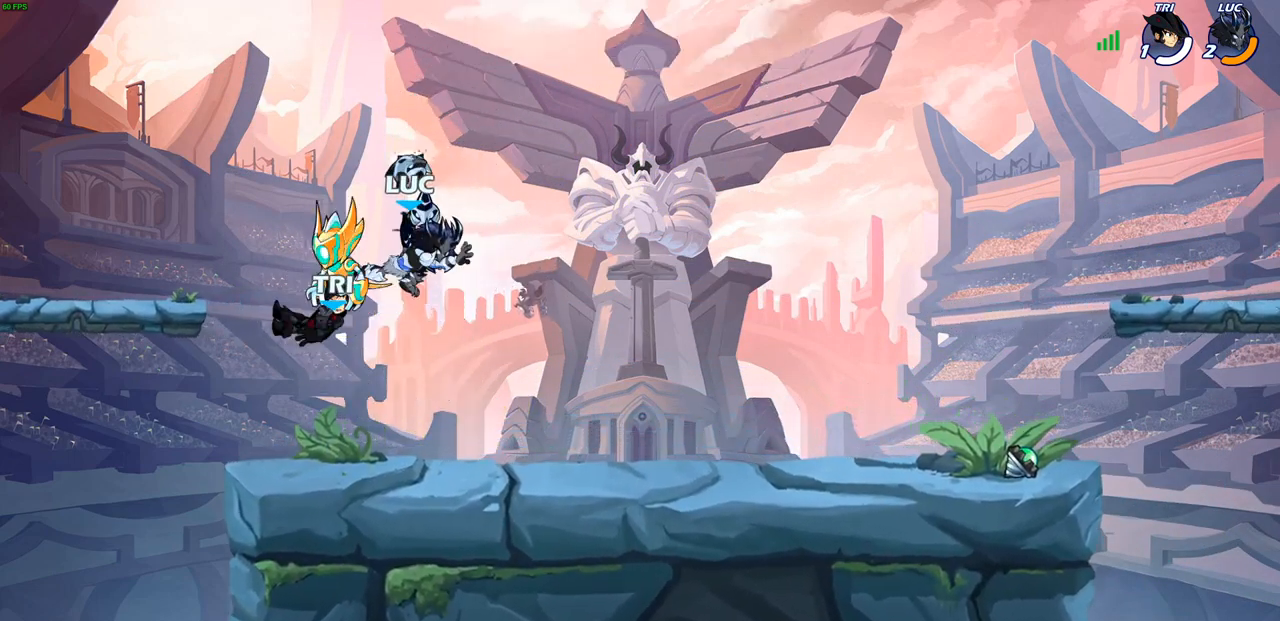
{"buttons": ["CROSS"], "left_stick": "center", "right_stick": "center", "events": [[233, "R1", "down"], [283, "CROSS", "down"], [367, "R1", "up"], [417, "CROSS", "up"], [500, "CROSS", "down"]]}
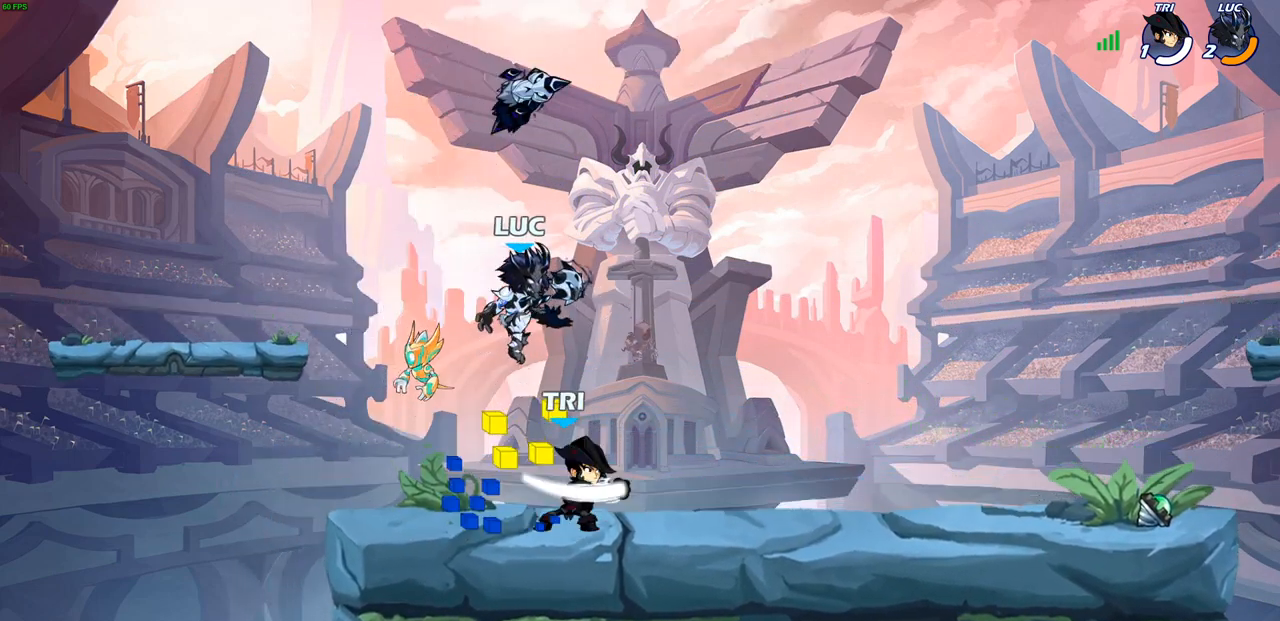
{"buttons": ["R1"], "left_stick": "down-right", "right_stick": "center", "events": [[100, "CROSS", "up"], [400, "left_stick", "right"], [467, "R1", "down"], [483, "left_stick", "down-right"]]}
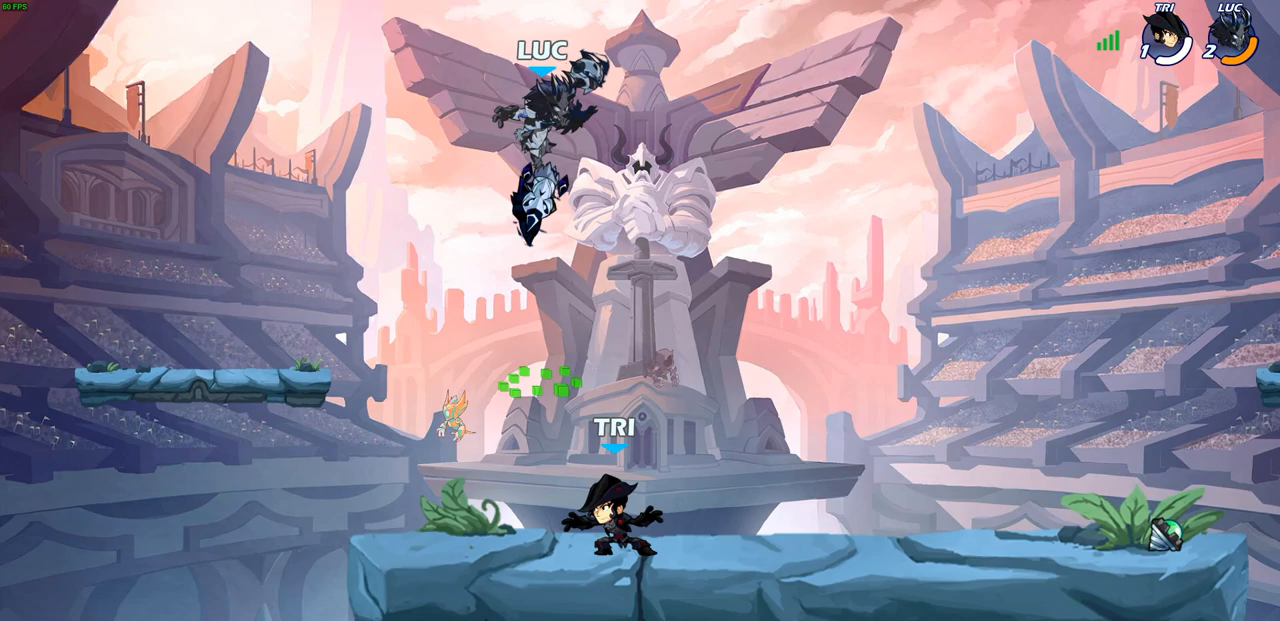
{"buttons": [], "left_stick": "center", "right_stick": "center", "events": [[233, "left_stick", "down"], [267, "R1", "up"], [383, "left_stick", "center"]]}
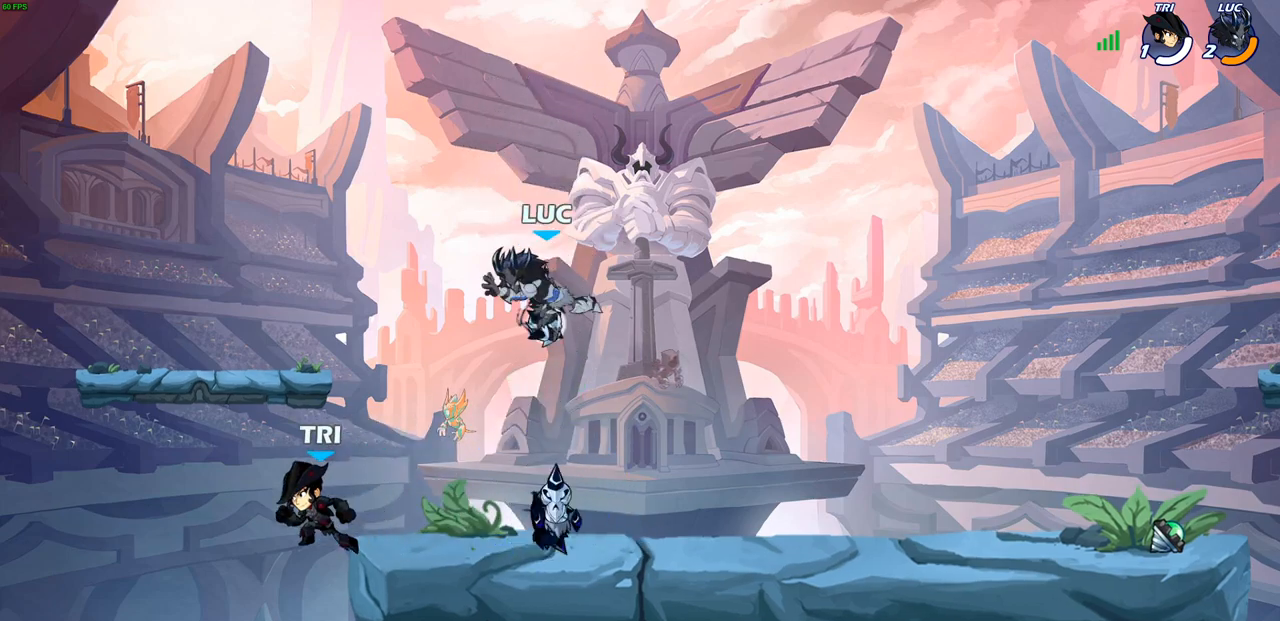
{"buttons": [], "left_stick": "down-left", "right_stick": "center", "events": [[117, "left_stick", "right"], [217, "CROSS", "down"], [233, "R1", "down"], [350, "CROSS", "up"], [367, "R1", "up"], [467, "left_stick", "down-left"]]}
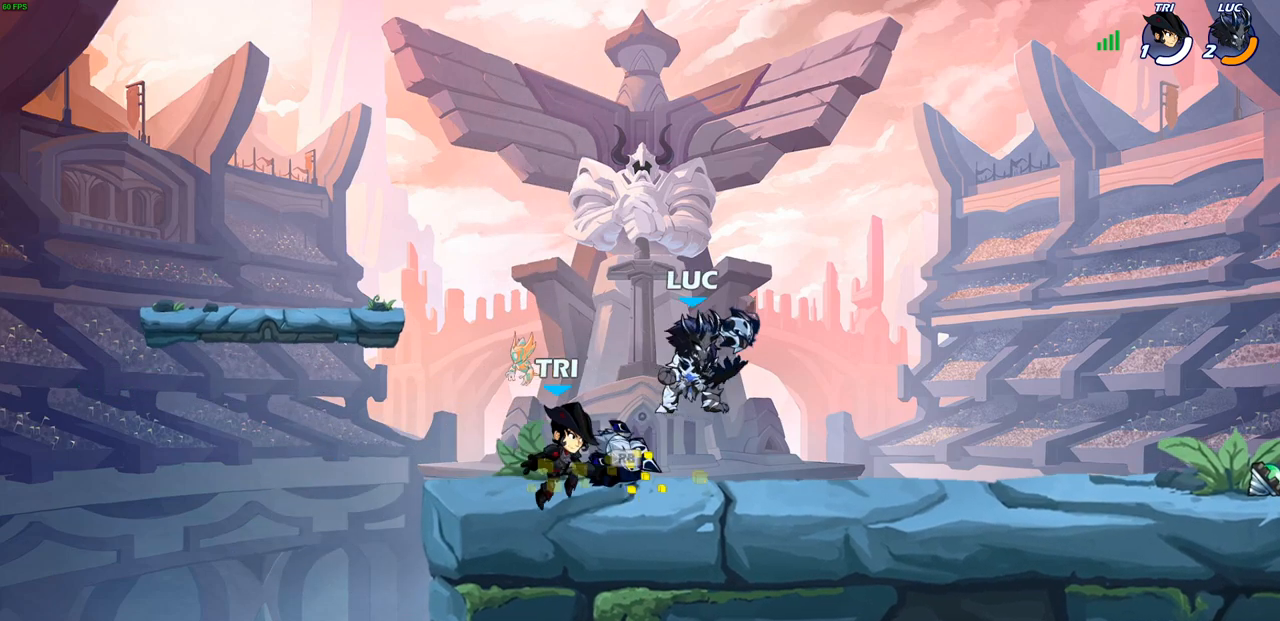
{"buttons": [], "left_stick": "center", "right_stick": "center", "events": [[83, "SQUARE", "down"], [133, "left_stick", "center"], [150, "SQUARE", "up"]]}
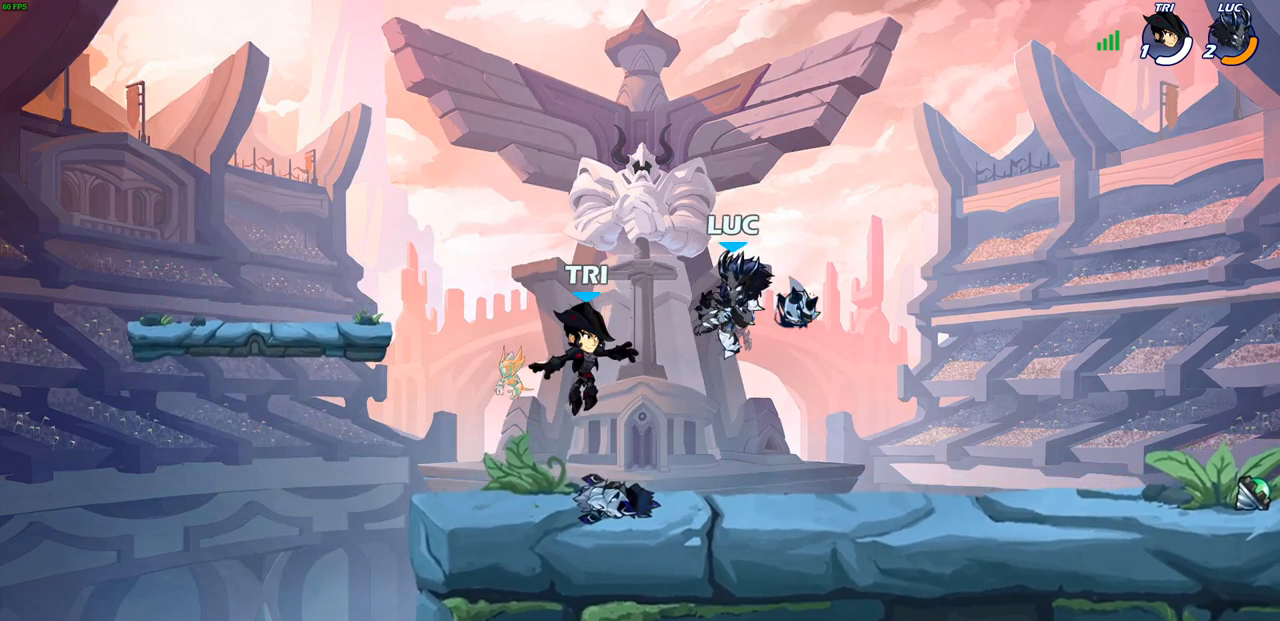
{"buttons": [], "left_stick": "center", "right_stick": "center", "events": [[200, "SQUARE", "down"], [283, "SQUARE", "up"]]}
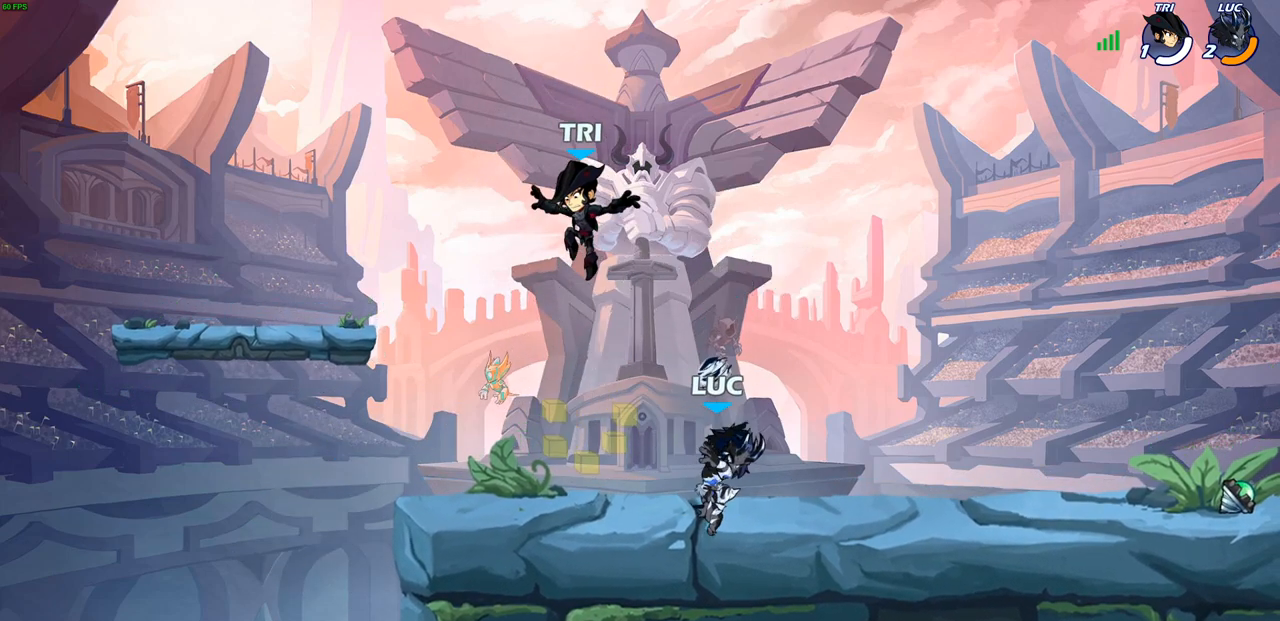
{"buttons": [], "left_stick": "center", "right_stick": "center", "events": [[183, "left_stick", "left"], [200, "SQUARE", "down"], [267, "left_stick", "center"], [283, "SQUARE", "up"]]}
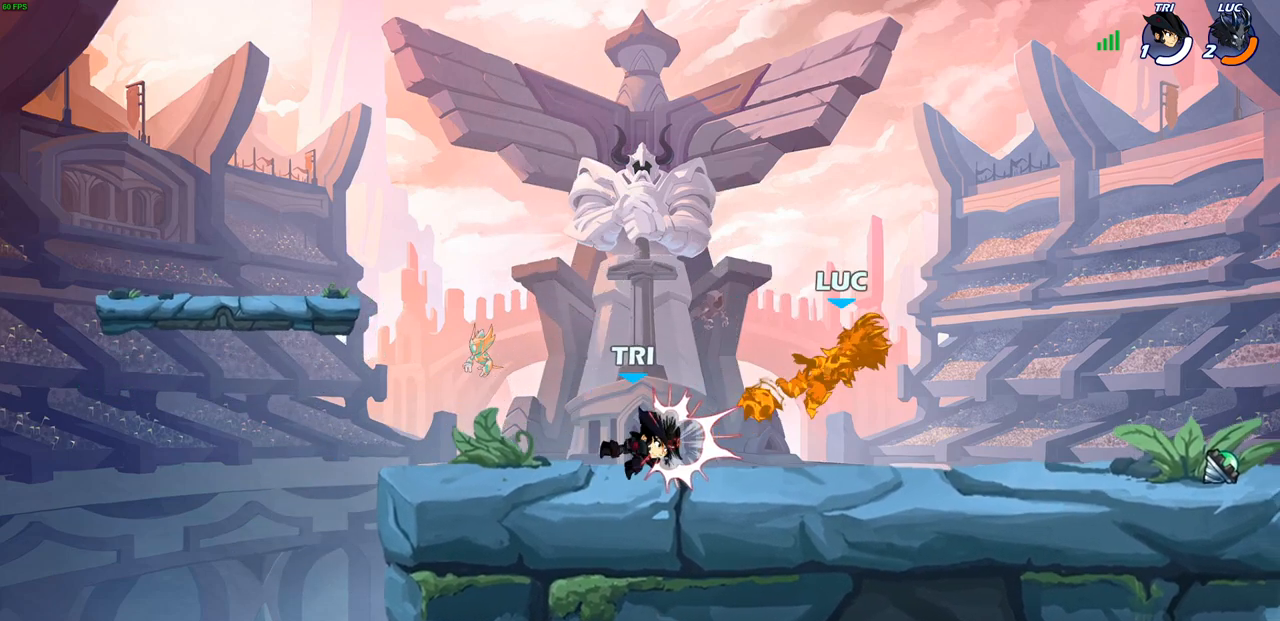
{"buttons": [], "left_stick": "center", "right_stick": "center", "events": [[217, "left_stick", "left"], [333, "R2", "down"], [367, "SQUARE", "down"], [433, "left_stick", "center"], [450, "R2", "up"], [450, "SQUARE", "up"]]}
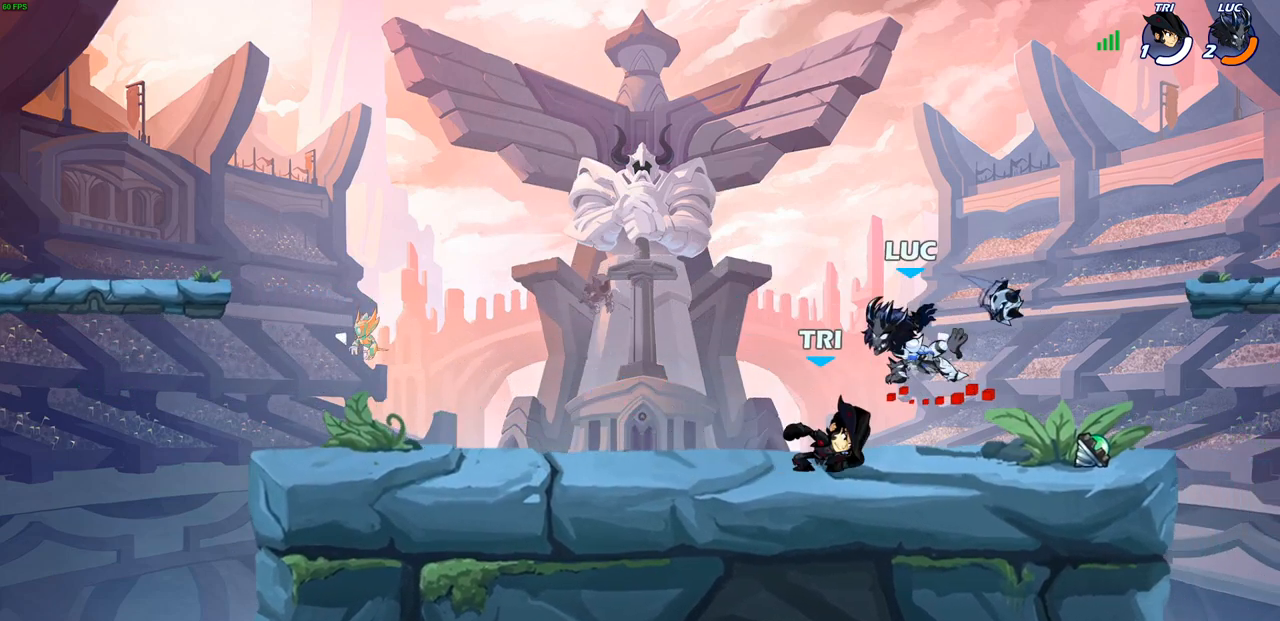
{"buttons": [], "left_stick": "left", "right_stick": "center", "events": [[500, "left_stick", "left"]]}
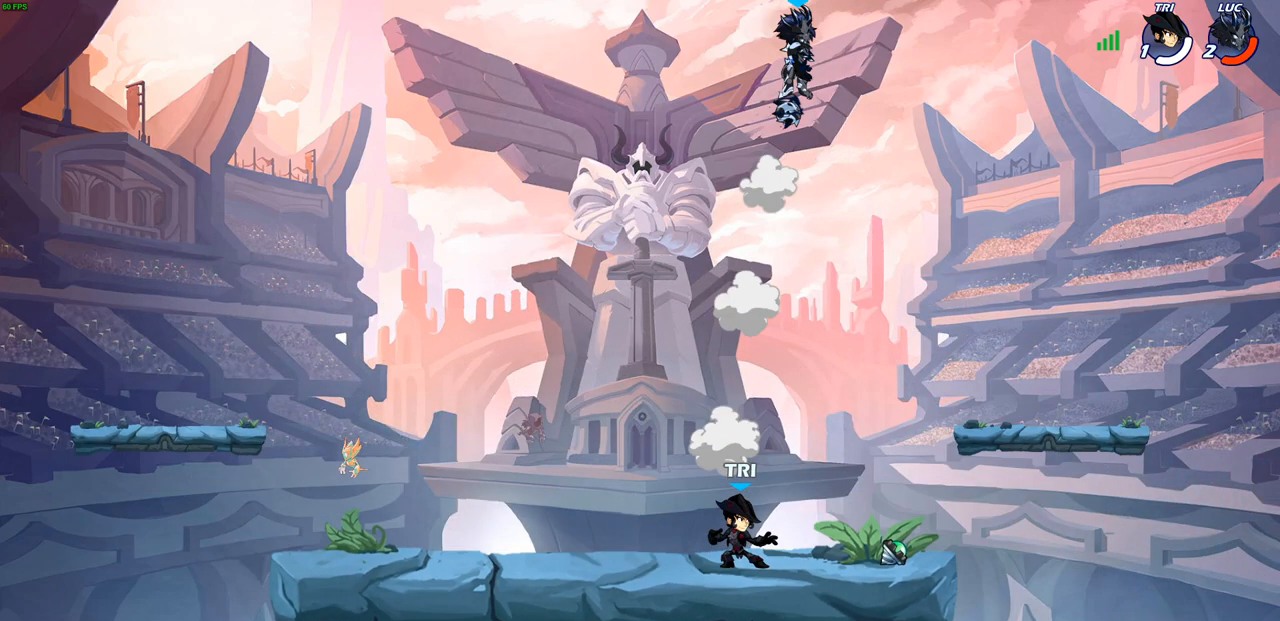
{"buttons": ["R1"], "left_stick": "down-left", "right_stick": "center", "events": [[150, "left_stick", "down-left"], [500, "R1", "down"]]}
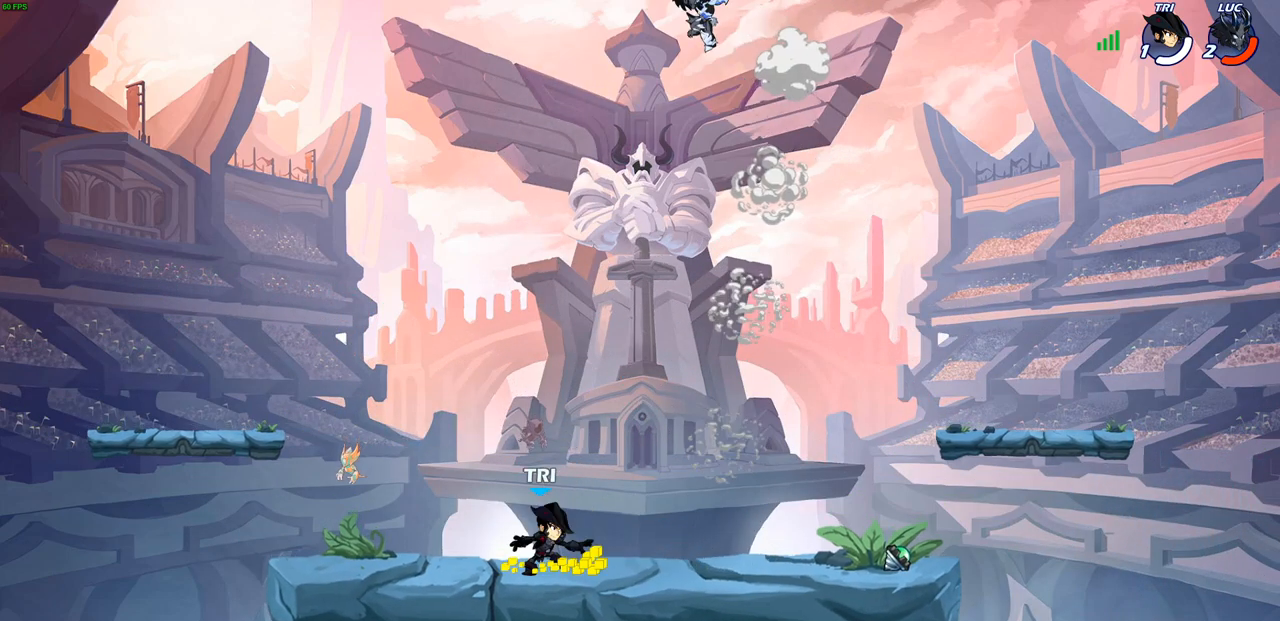
{"buttons": [], "left_stick": "right", "right_stick": "center", "events": [[50, "R1", "up"], [100, "left_stick", "center"], [400, "left_stick", "right"]]}
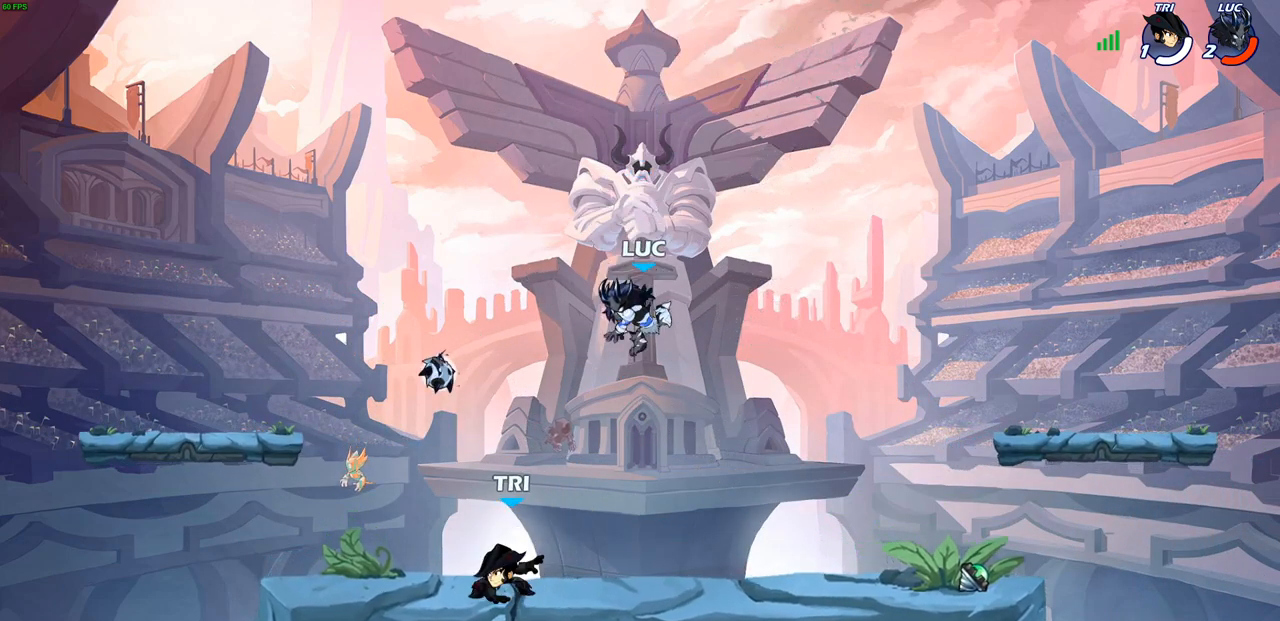
{"buttons": [], "left_stick": "down-left", "right_stick": "center", "events": [[33, "left_stick", "down-right"], [250, "left_stick", "left"], [367, "left_stick", "down-left"], [400, "SQUARE", "down"], [483, "SQUARE", "up"]]}
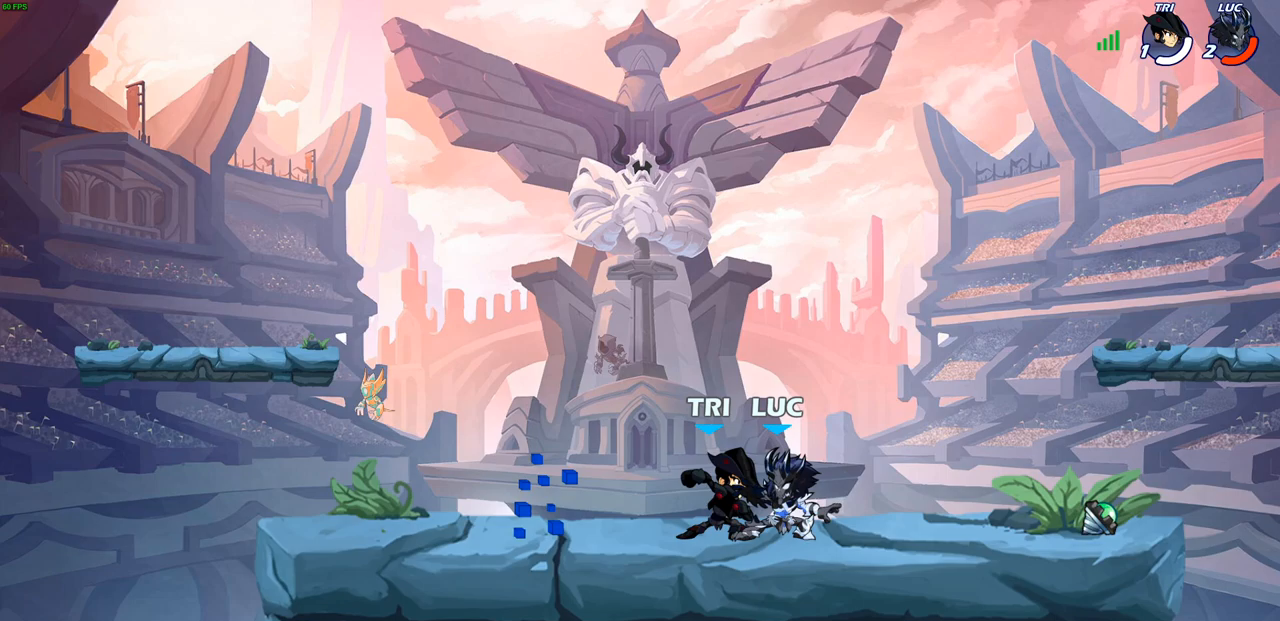
{"buttons": [], "left_stick": "center", "right_stick": "center", "events": [[33, "left_stick", "center"]]}